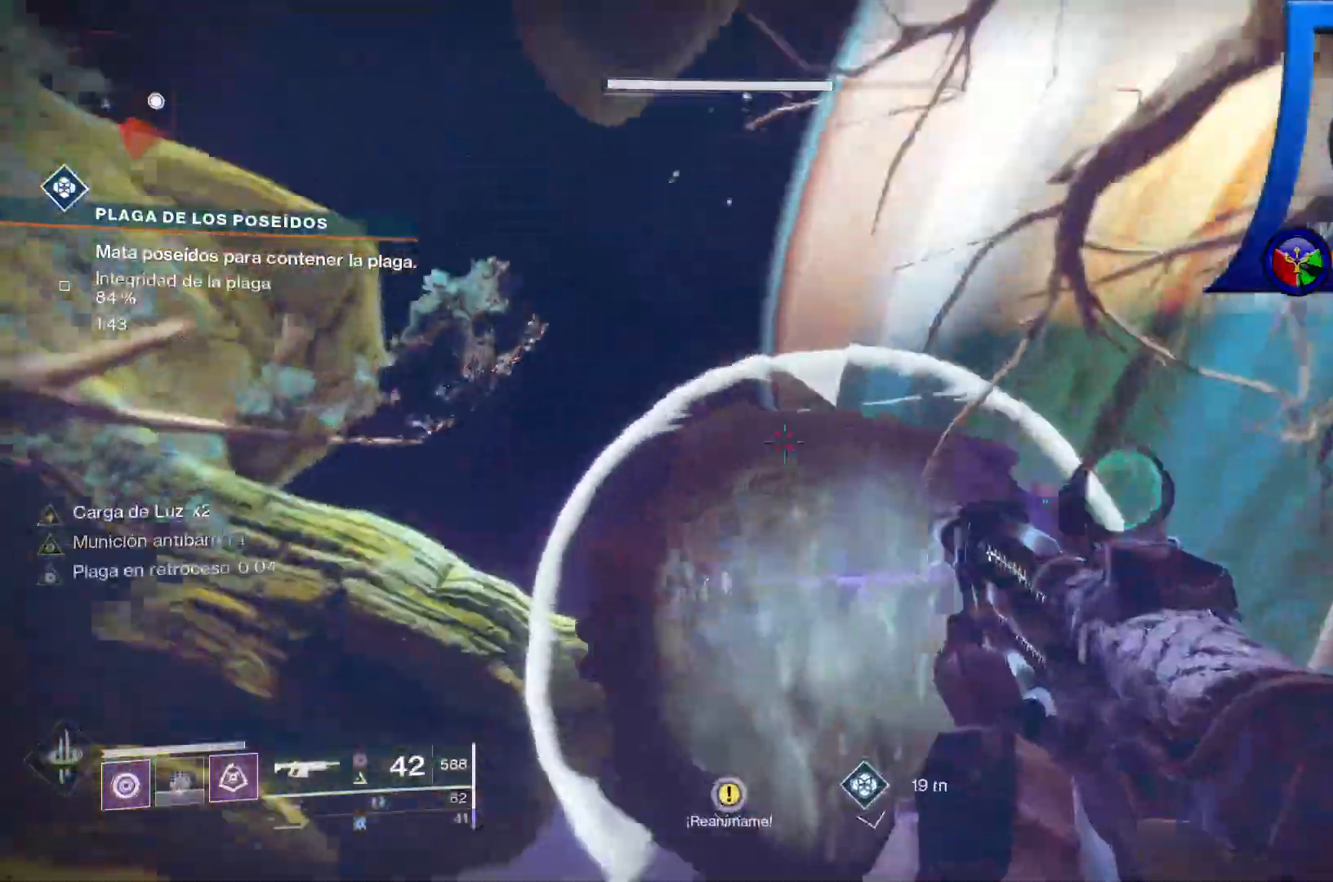
Gameplay with a controller (Xbox layout); each line is a JSON object with the inputs held at the frame after it (dt_ms = milliseconds from this image to that frame). "events" lists button and stick changes between this image and that frame as [ms after this image, input, new state], when the widget could be followed in between. Not read: HOME START.
{"dt_ms": 500, "buttons": [], "left_stick": "left", "right_stick": "down"}
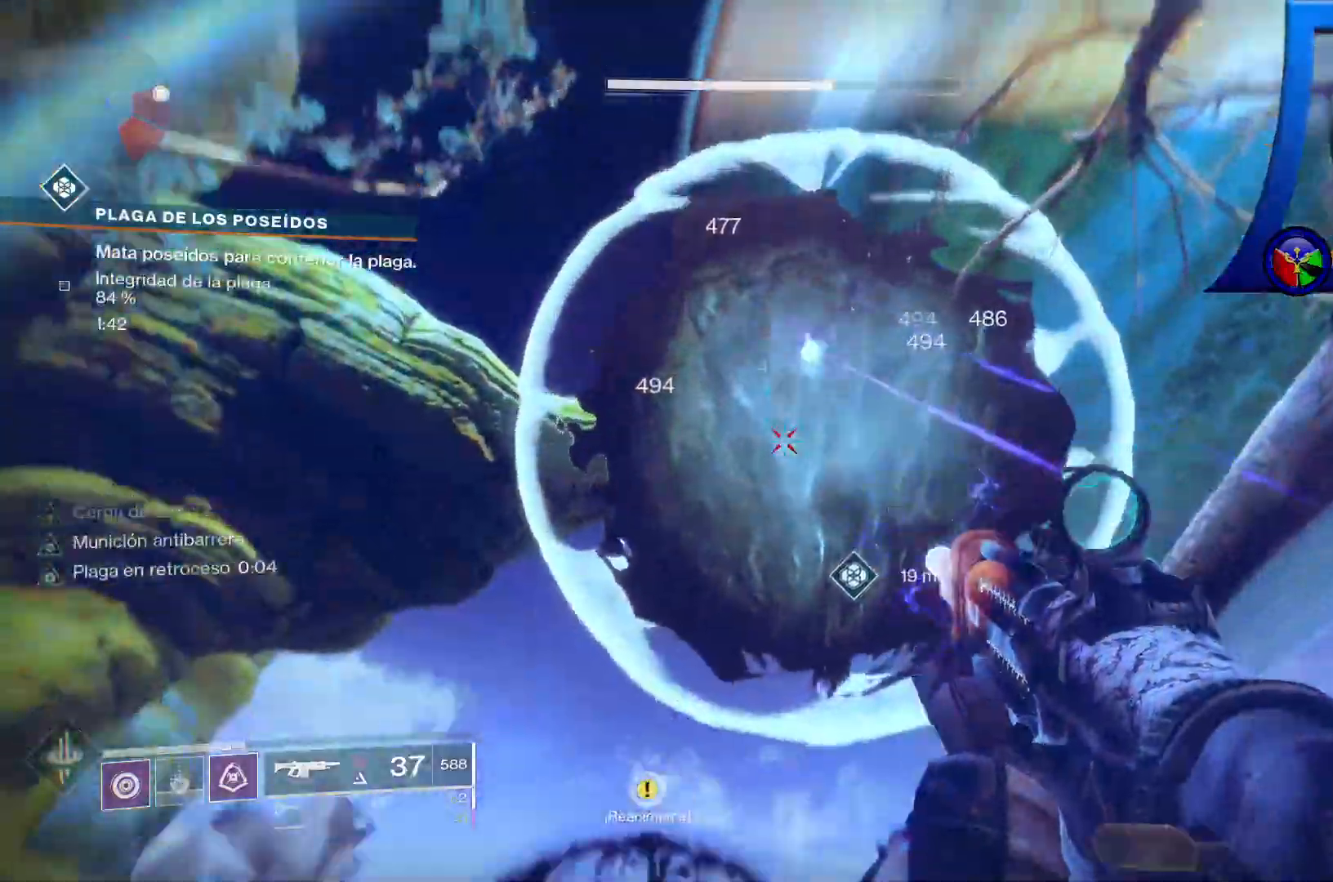
{"dt_ms": 500, "buttons": ["R2"], "left_stick": "left", "right_stick": "center", "events": [[100, "right_stick", "right"], [383, "right_stick", "center"], [483, "R2", "down"]]}
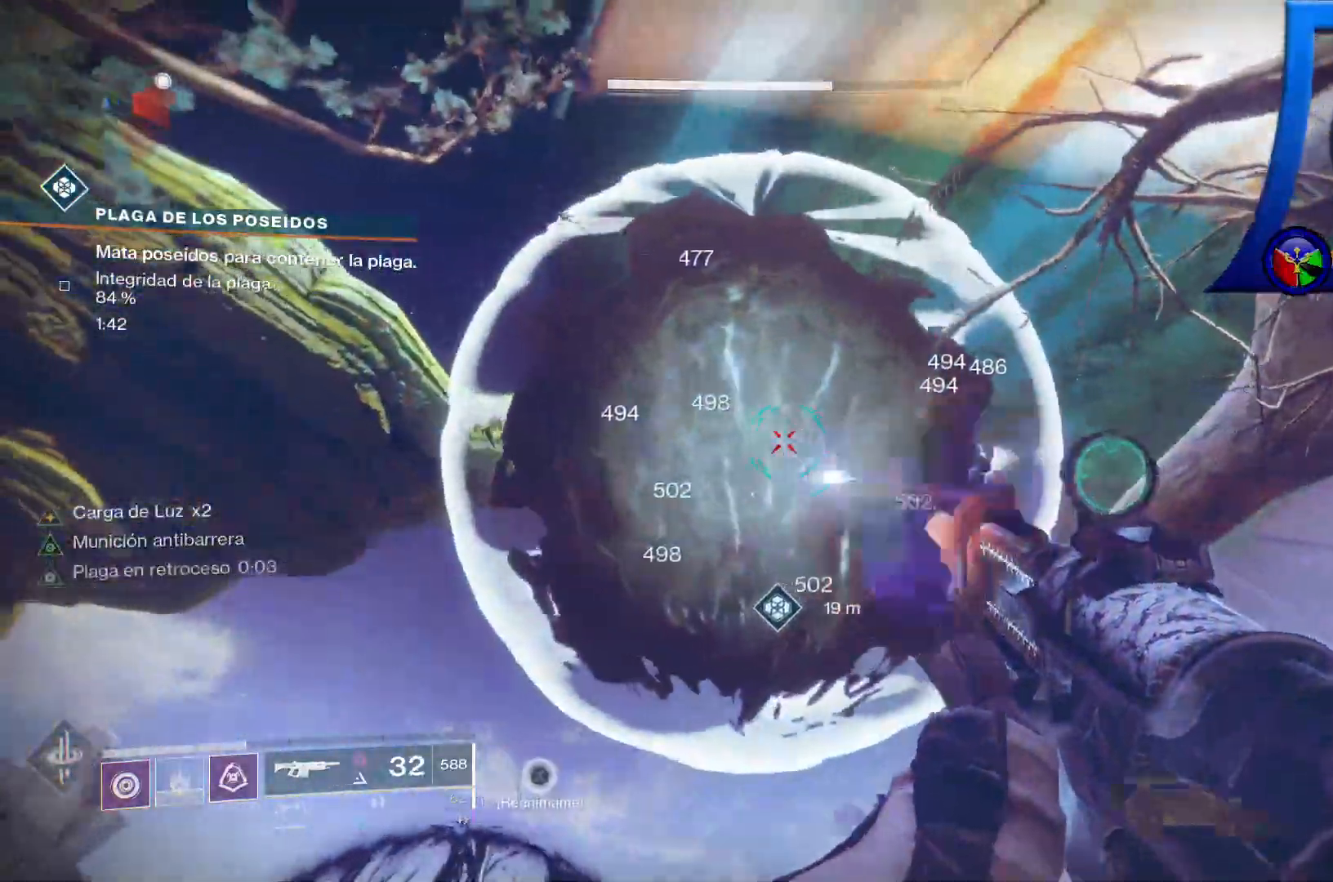
{"dt_ms": 500, "buttons": ["R2"], "left_stick": "down-left", "right_stick": "down-right", "events": [[83, "right_stick", "down"], [200, "left_stick", "down-left"], [300, "right_stick", "center"], [400, "right_stick", "down-right"]]}
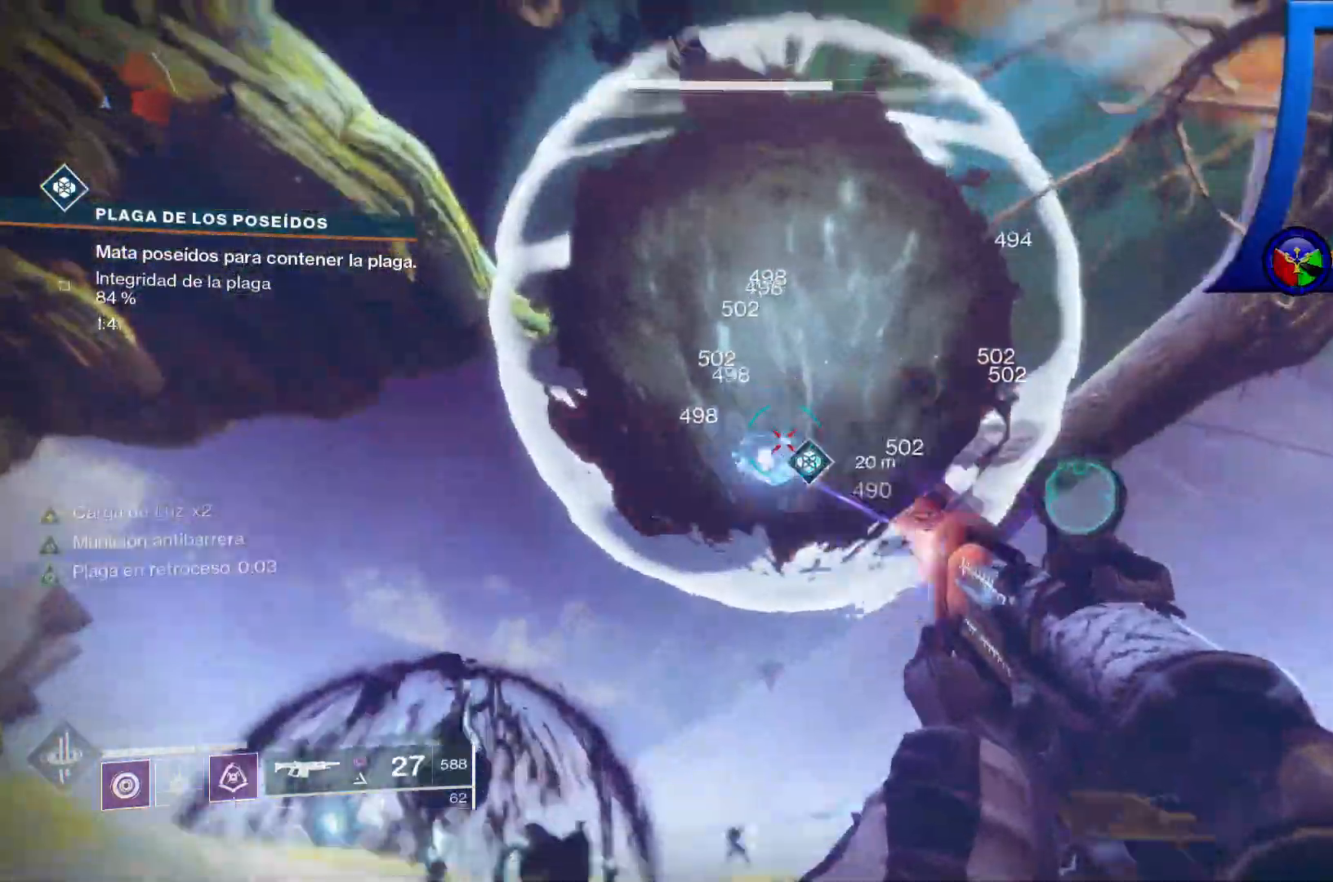
{"dt_ms": 500, "buttons": ["R2"], "left_stick": "down", "right_stick": "down", "events": [[67, "right_stick", "center"], [417, "left_stick", "down"], [433, "right_stick", "down-right"], [500, "right_stick", "down"]]}
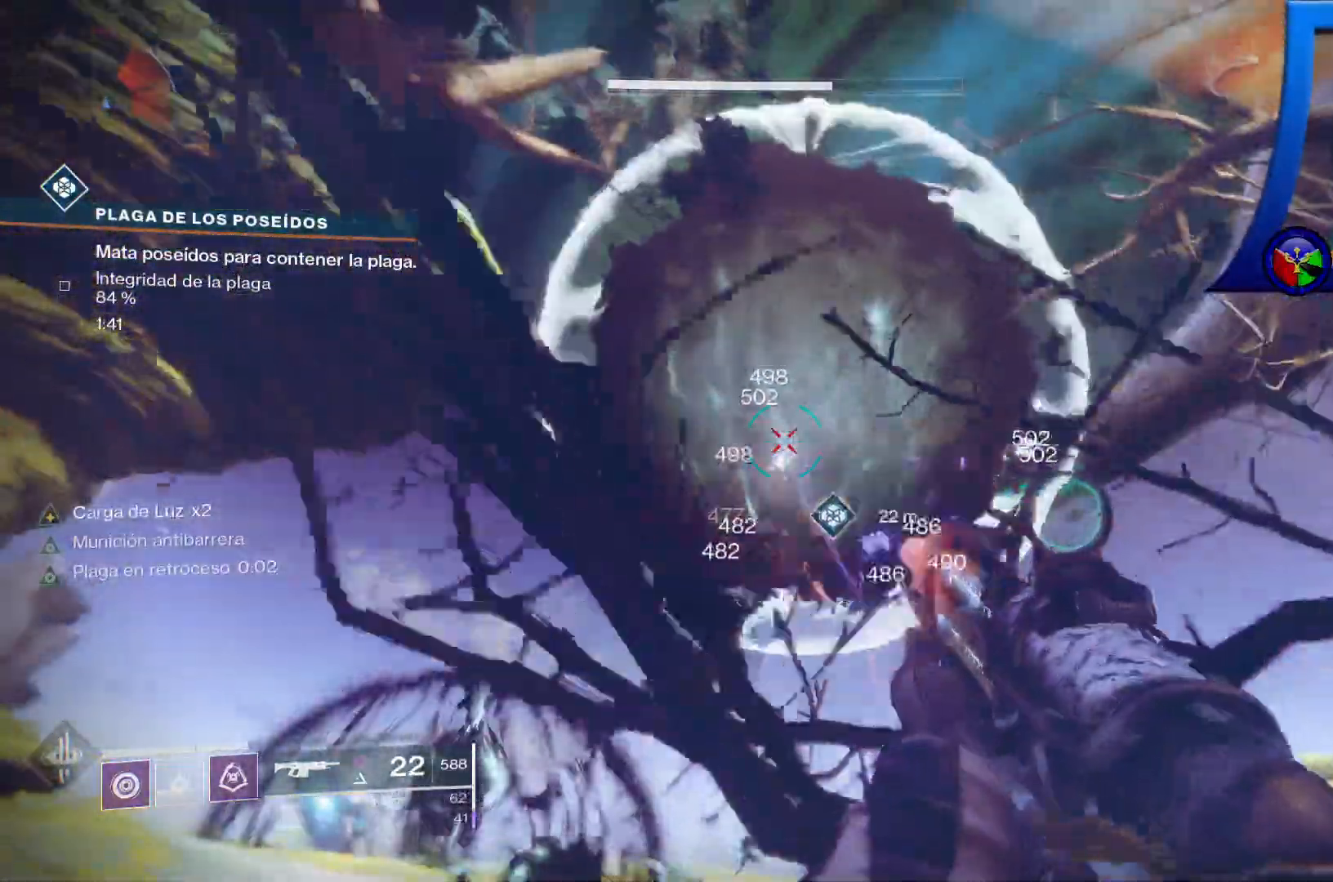
{"dt_ms": 500, "buttons": ["R2"], "left_stick": "down-left", "right_stick": "center", "events": [[350, "left_stick", "down-left"], [500, "right_stick", "center"]]}
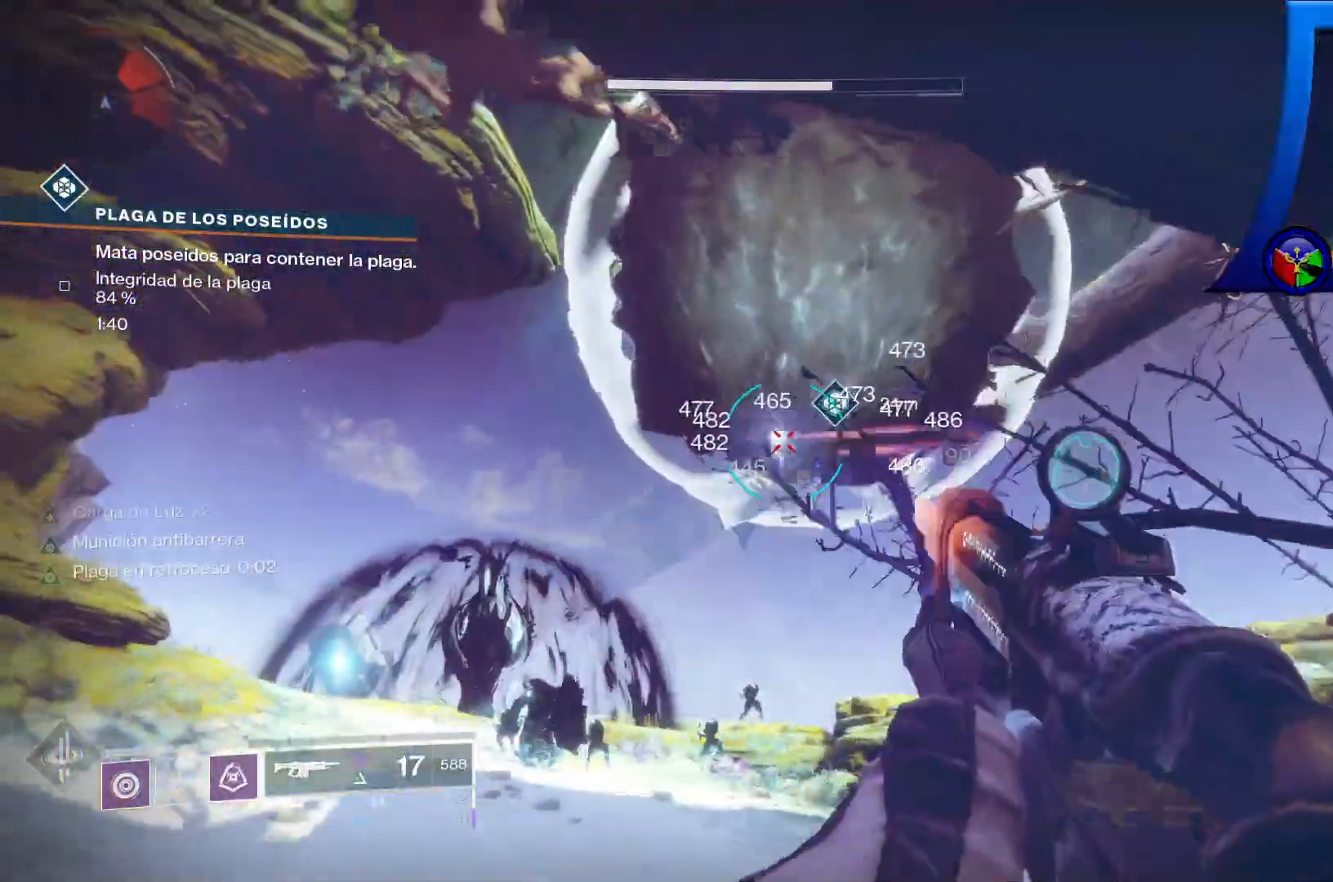
{"dt_ms": 500, "buttons": ["R2"], "left_stick": "down-left", "right_stick": "down-right", "events": [[217, "right_stick", "down-right"]]}
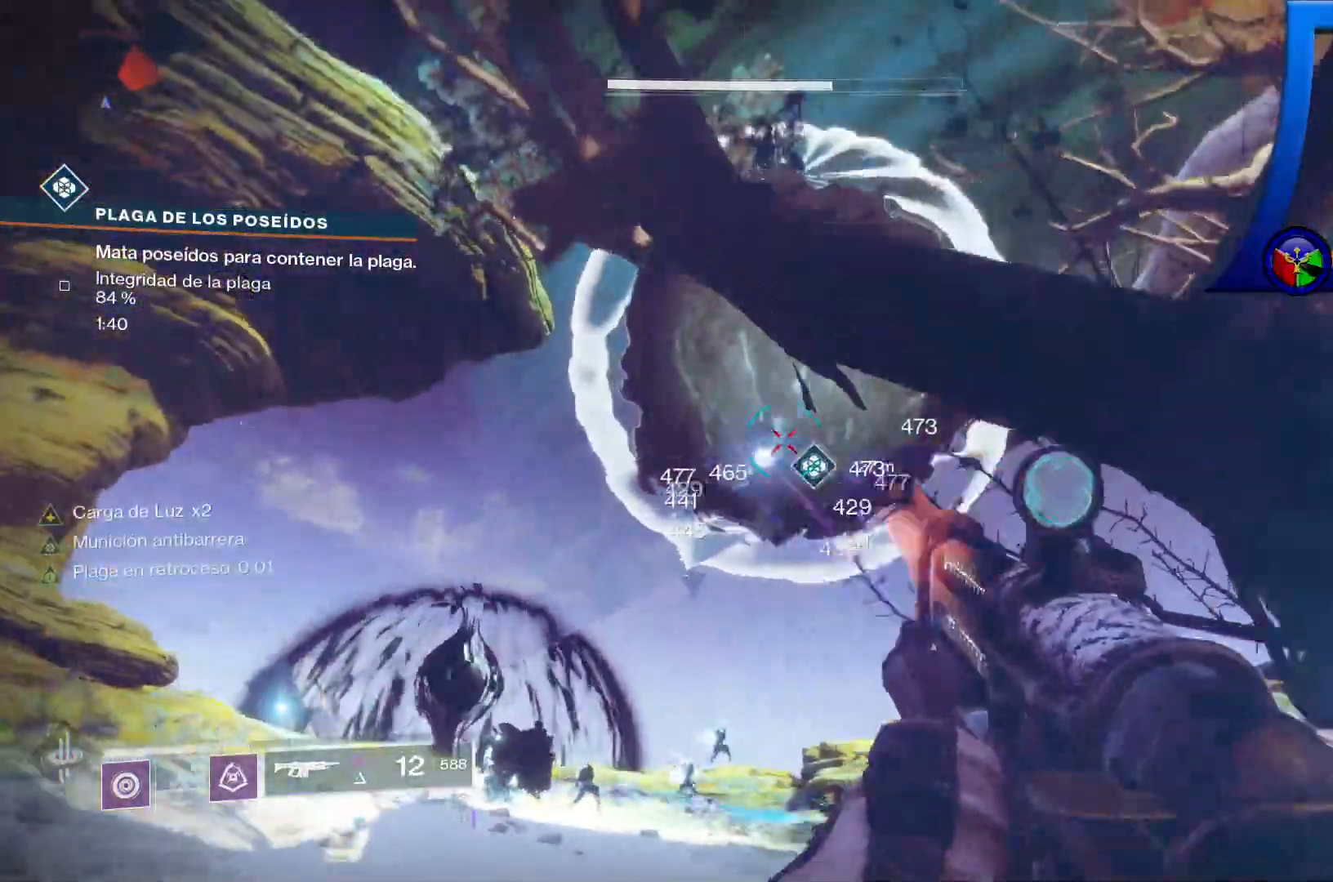
{"dt_ms": 500, "buttons": ["R2"], "left_stick": "down-left", "right_stick": "down", "events": [[267, "right_stick", "down"]]}
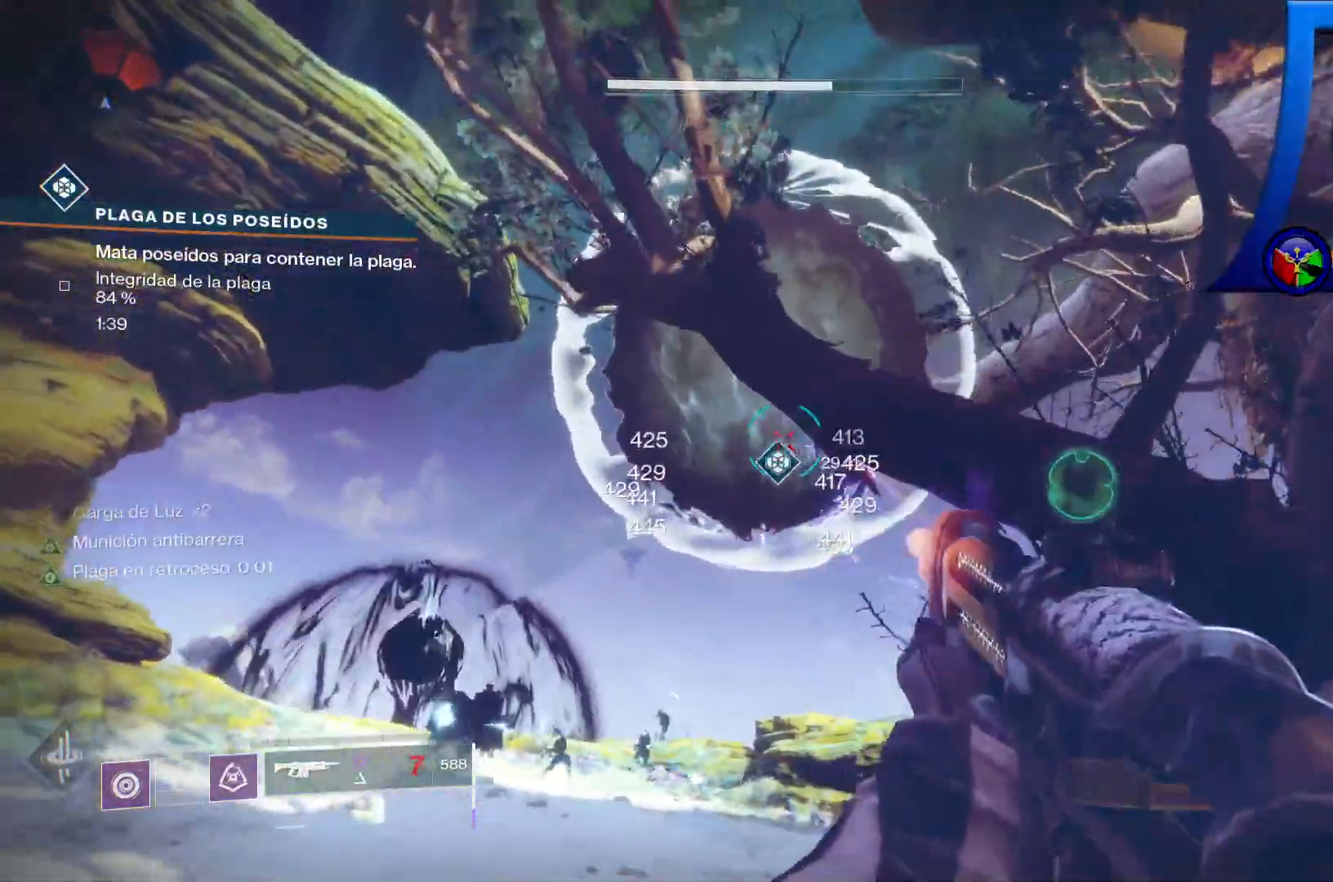
{"dt_ms": 500, "buttons": ["R2"], "left_stick": "center", "right_stick": "down", "events": [[400, "left_stick", "center"]]}
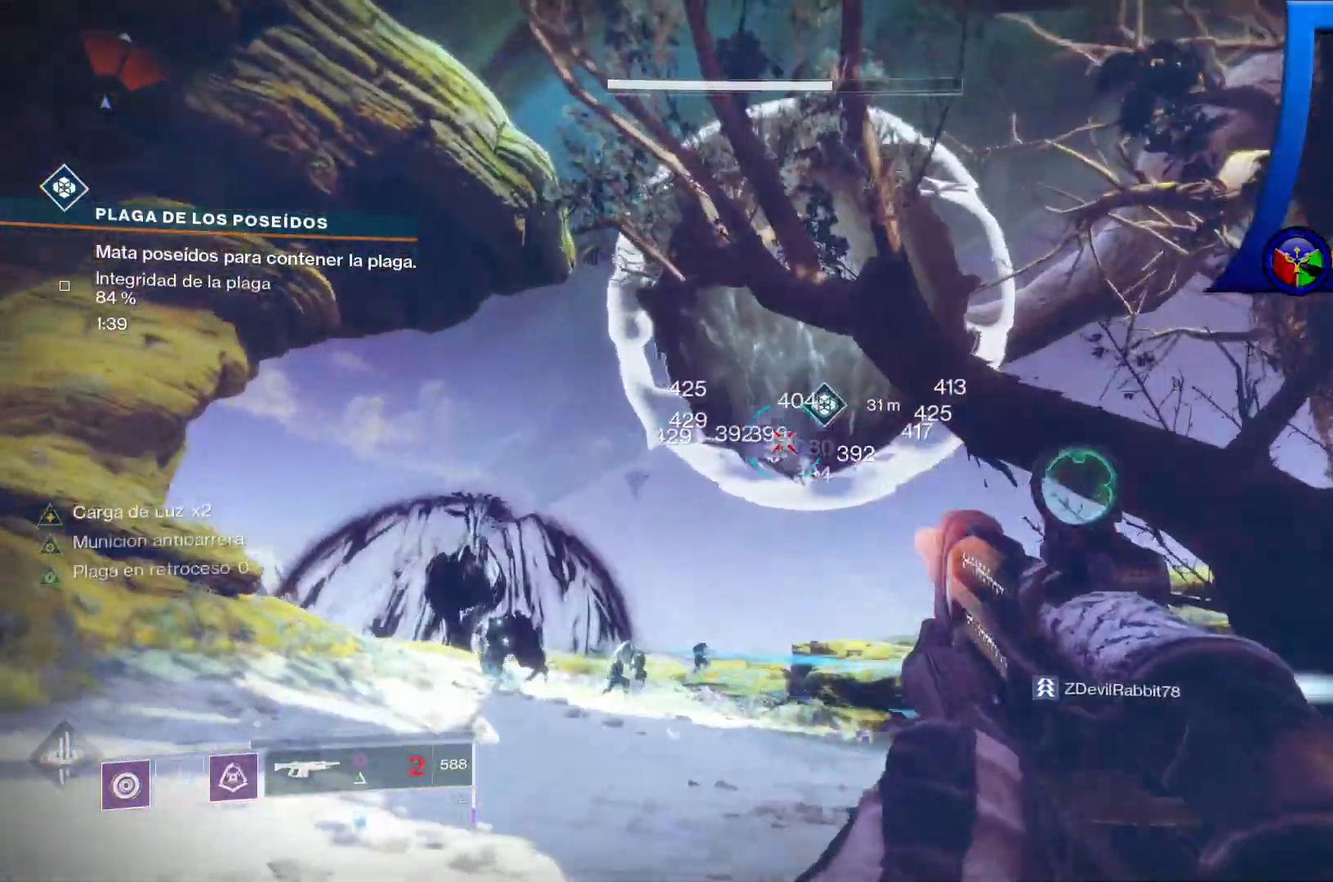
{"dt_ms": 500, "buttons": ["R2"], "left_stick": "center", "right_stick": "down-right", "events": [[150, "right_stick", "down-right"]]}
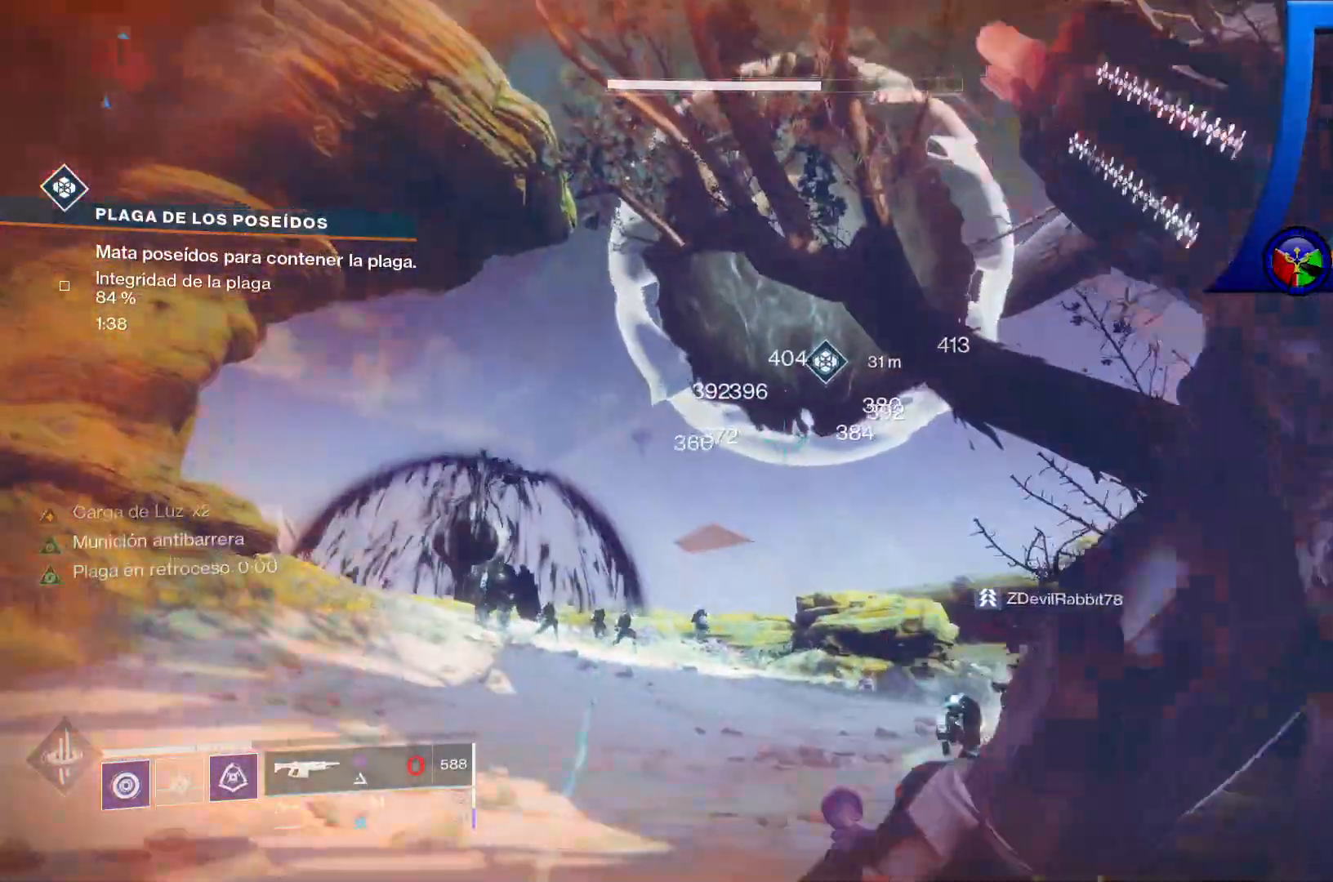
{"dt_ms": 500, "buttons": ["L3"], "left_stick": "up", "right_stick": "down-right", "events": [[83, "left_stick", "up-right"], [183, "R2", "up"], [367, "L3", "down"], [483, "left_stick", "up"]]}
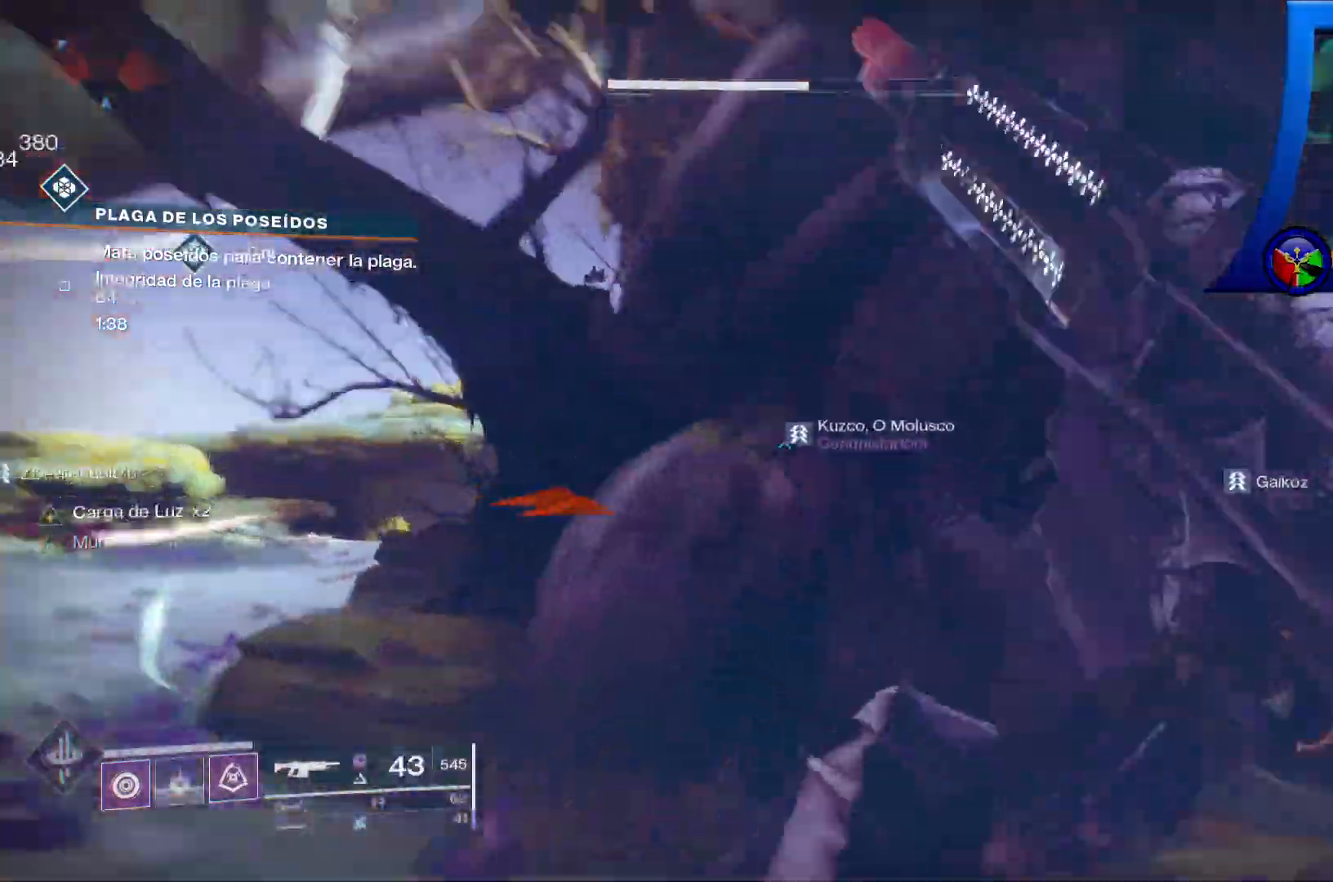
{"dt_ms": 500, "buttons": [], "left_stick": "up-right", "right_stick": "right", "events": [[33, "right_stick", "center"], [167, "L3", "up"], [200, "left_stick", "up-right"], [233, "right_stick", "right"], [333, "left_stick", "right"], [450, "left_stick", "up-right"]]}
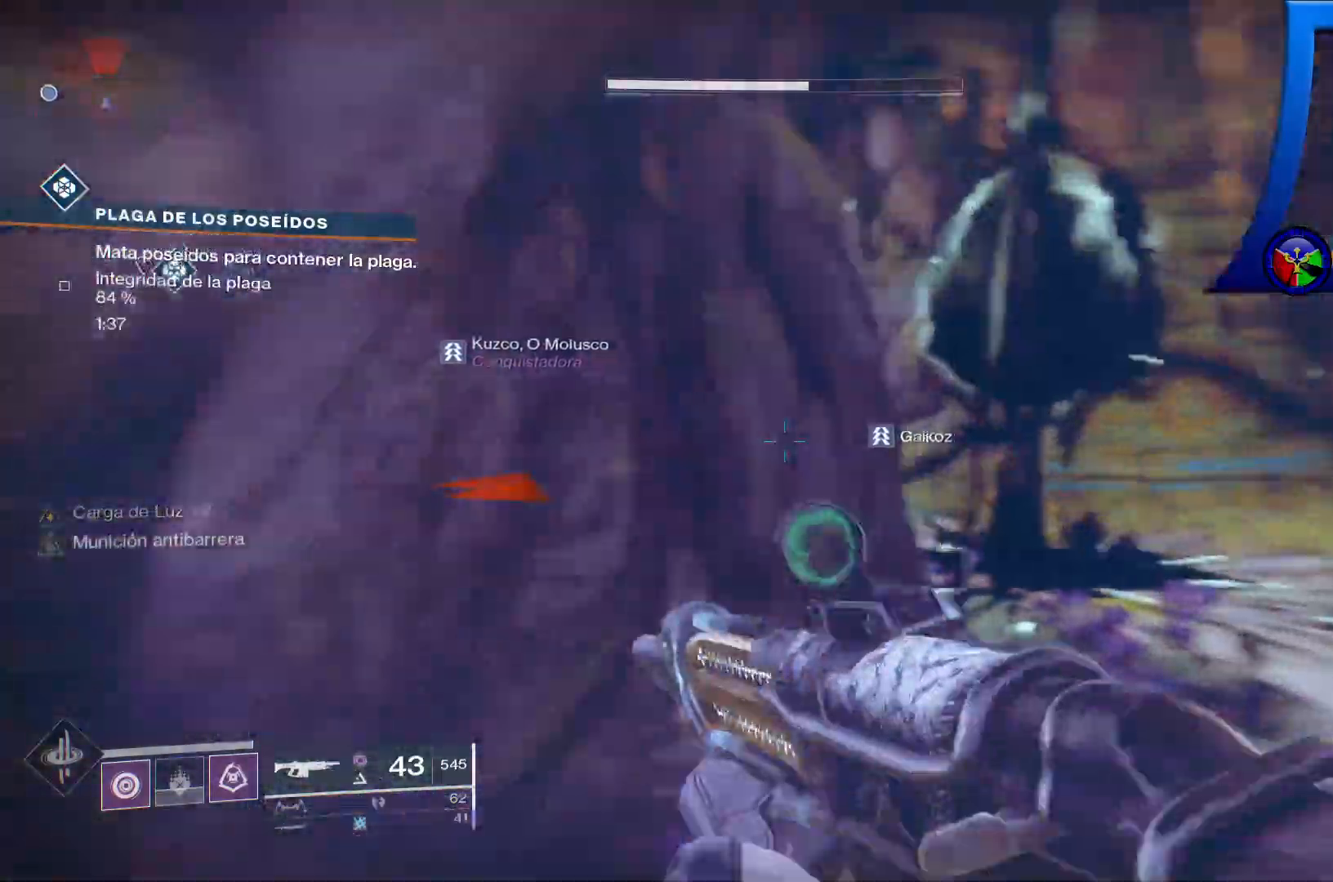
{"dt_ms": 500, "buttons": [], "left_stick": "up-right", "right_stick": "center", "events": [[33, "right_stick", "center"], [117, "L3", "down"], [117, "left_stick", "up"], [350, "L3", "up"], [483, "left_stick", "up-right"]]}
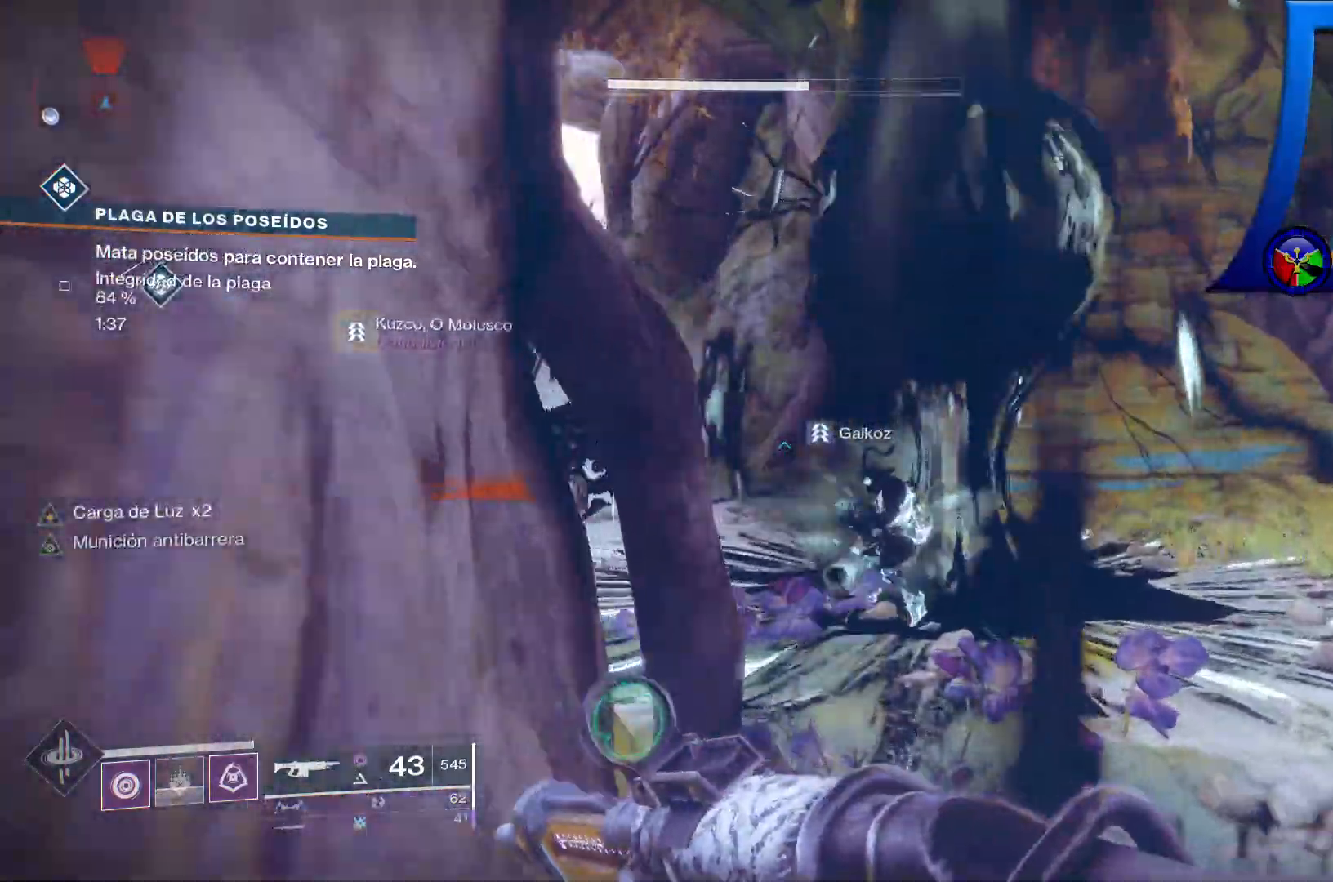
{"dt_ms": 500, "buttons": [], "left_stick": "right", "right_stick": "left", "events": [[17, "SELECT", "down"], [50, "right_stick", "down-left"], [83, "SELECT", "up"], [233, "left_stick", "right"], [300, "right_stick", "left"]]}
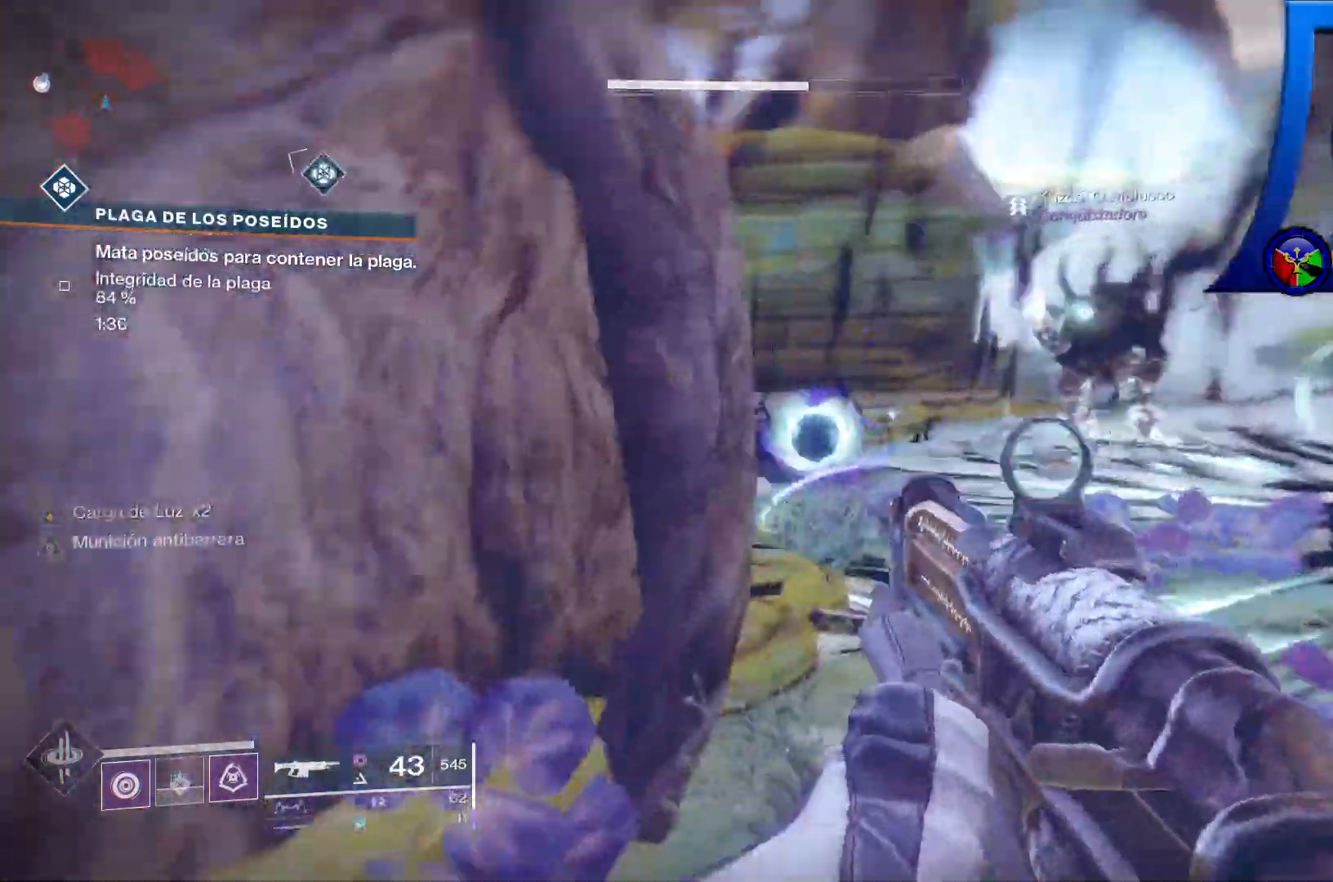
{"dt_ms": 500, "buttons": [], "left_stick": "up-left", "right_stick": "up-left"}
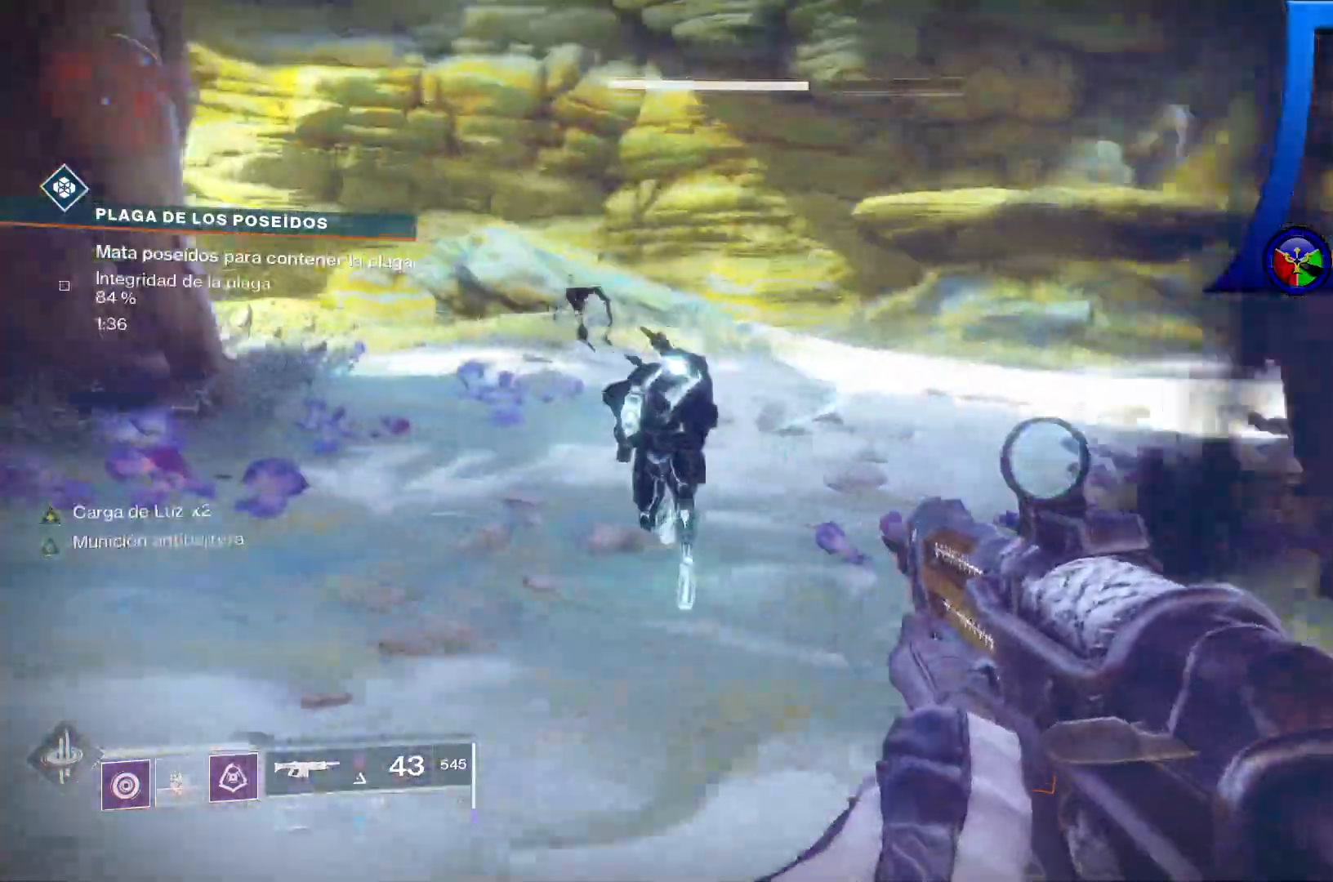
{"dt_ms": 1000, "buttons": ["R2"], "left_stick": "down-left", "right_stick": "right"}
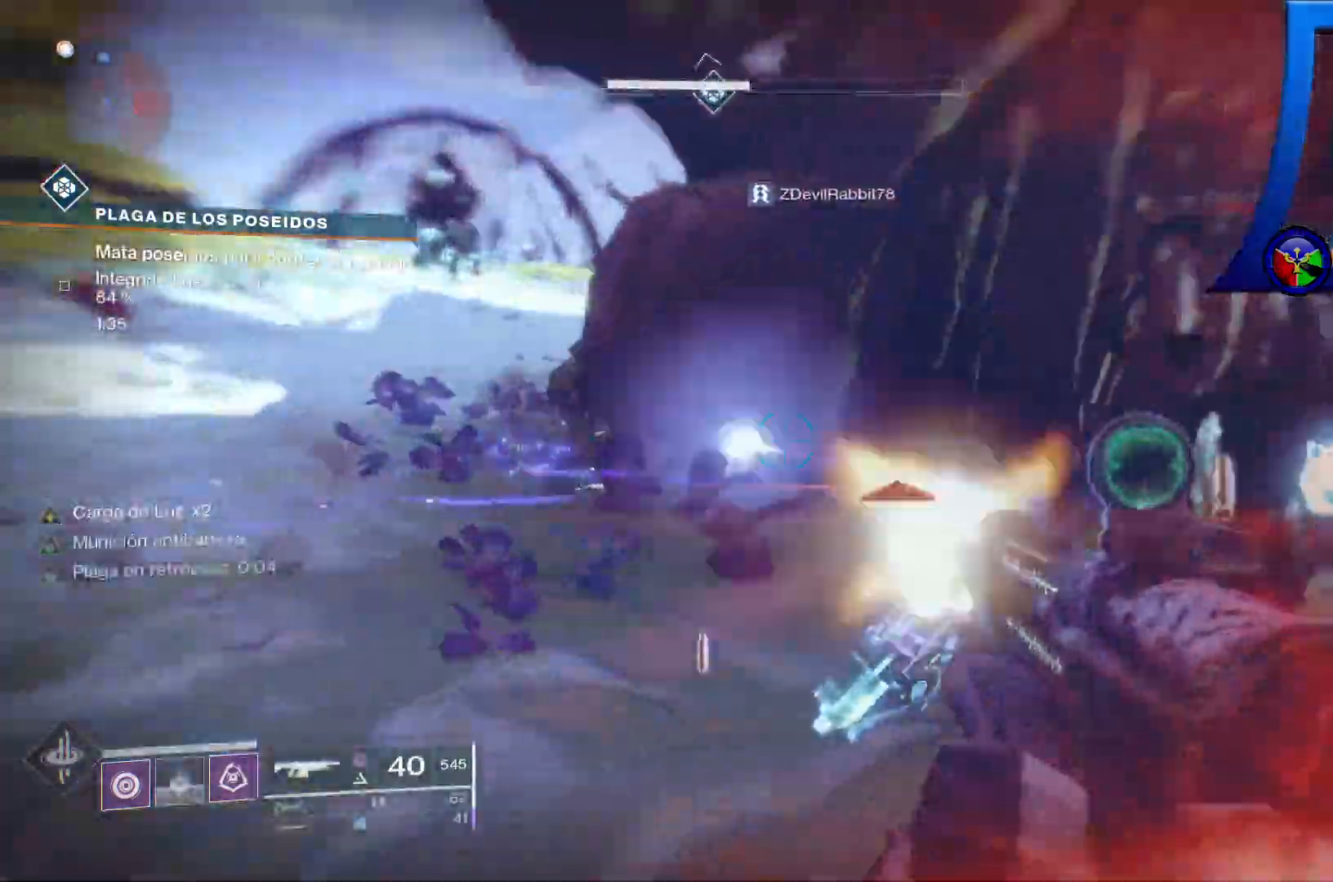
{"dt_ms": 1000, "buttons": ["R2"], "left_stick": "down-left", "right_stick": "center"}
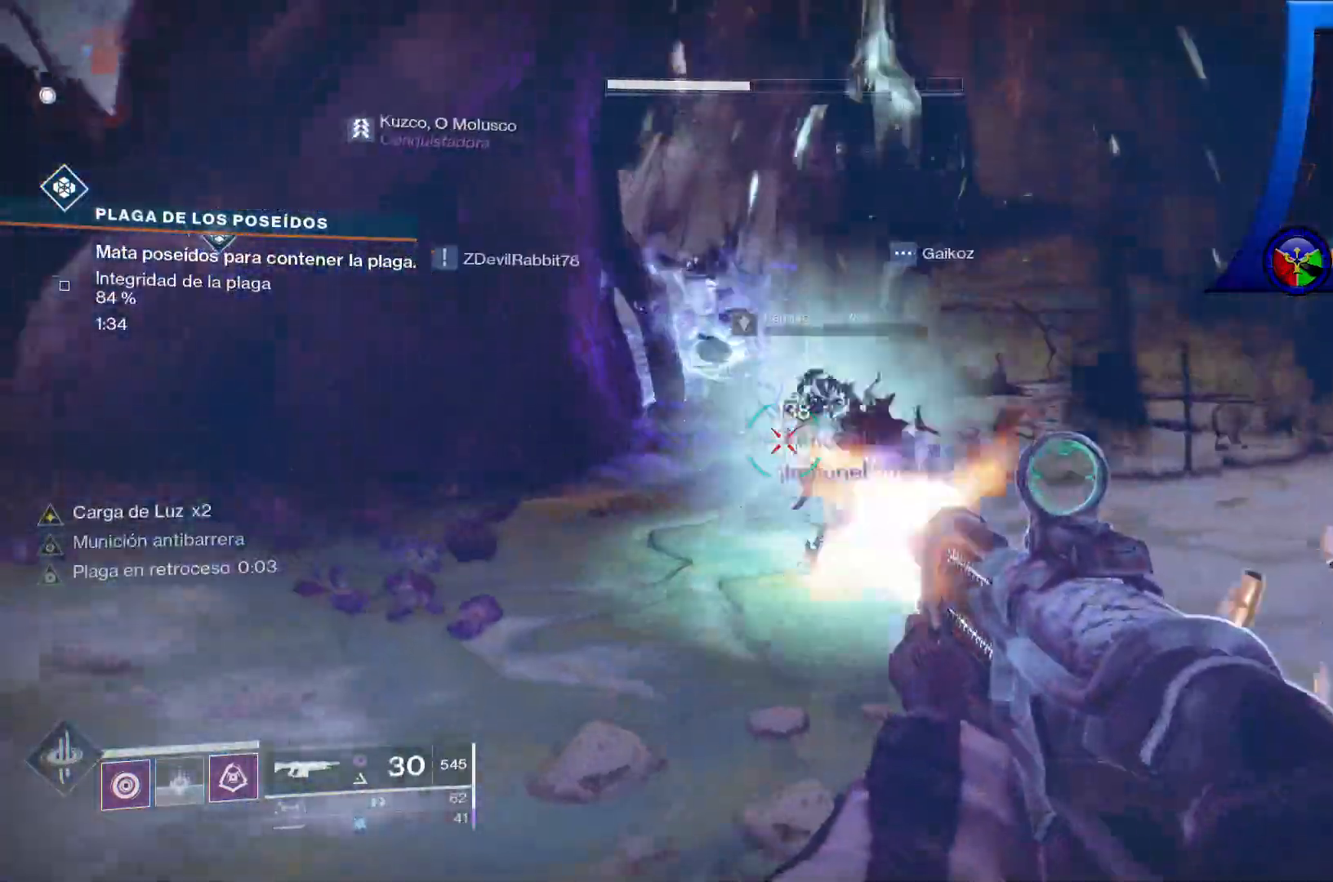
{"dt_ms": 500, "buttons": [], "left_stick": "left", "right_stick": "up-left"}
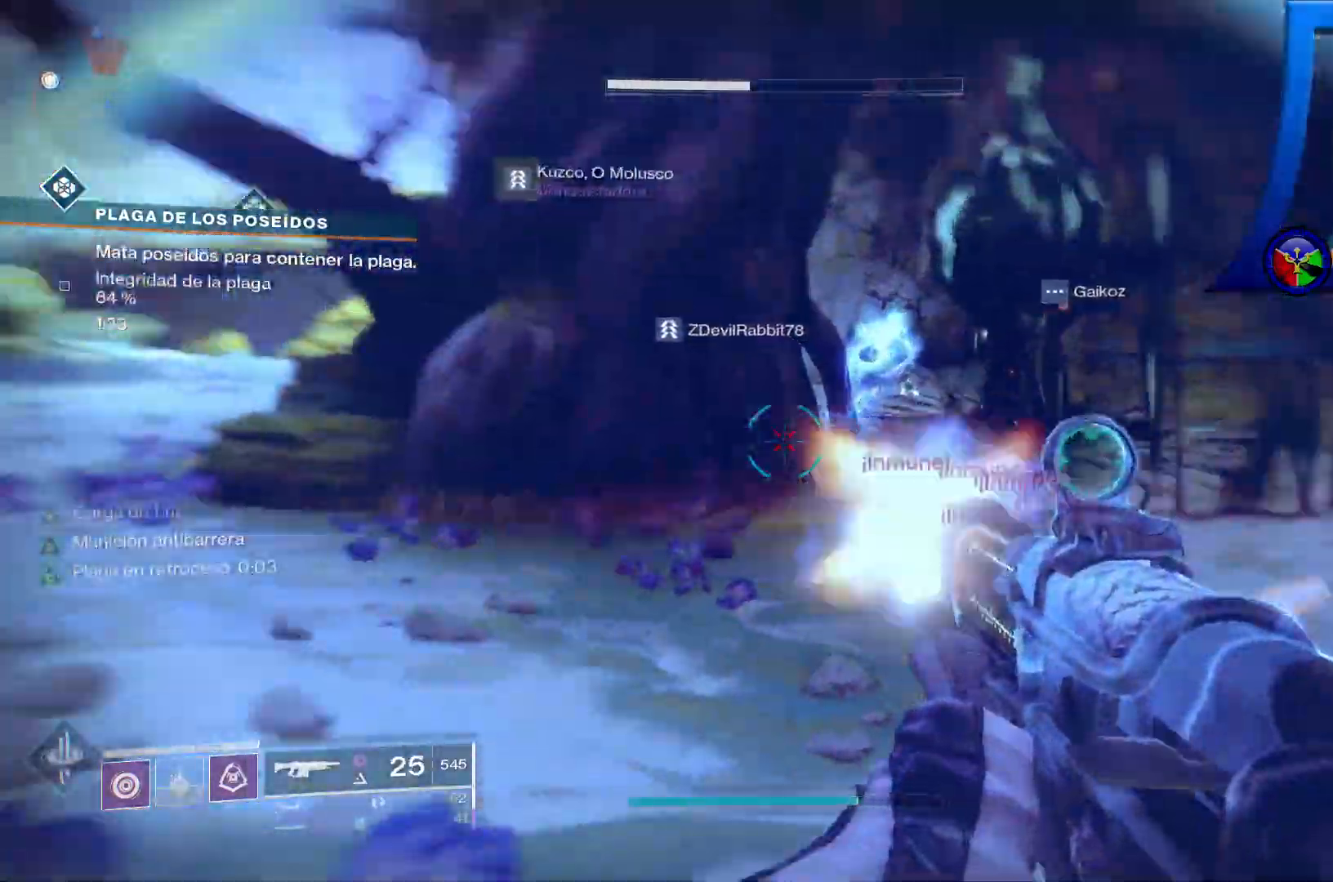
{"dt_ms": 500, "buttons": [], "left_stick": "up-left", "right_stick": "up-right", "events": [[117, "left_stick", "up-left"], [333, "right_stick", "up"], [433, "right_stick", "up-right"]]}
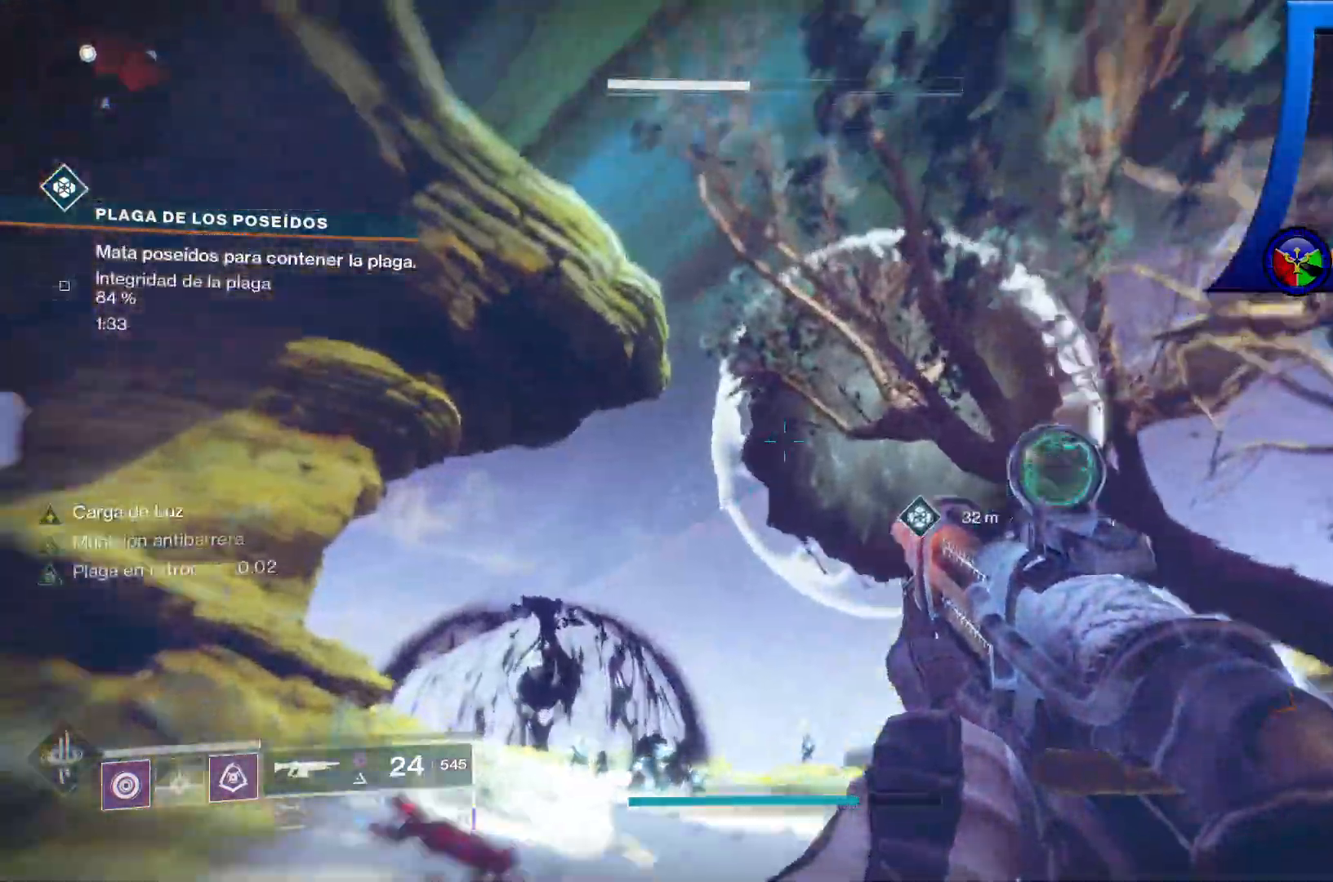
{"dt_ms": 500, "buttons": ["L2", "R2"], "left_stick": "left", "right_stick": "down", "events": [[17, "left_stick", "center"], [17, "right_stick", "right"], [133, "R2", "down"], [150, "right_stick", "center"], [183, "L2", "down"], [233, "left_stick", "left"], [383, "right_stick", "down"]]}
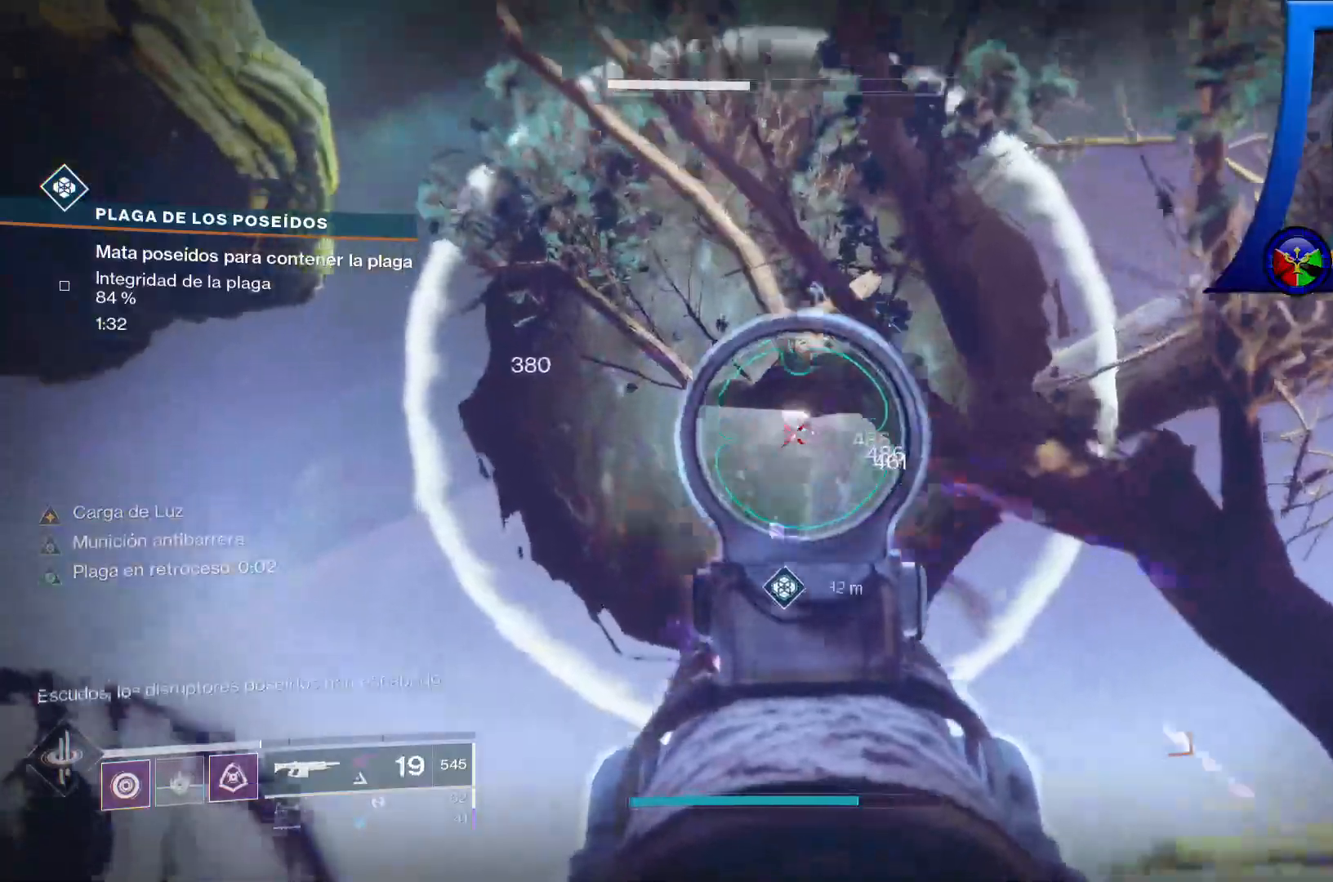
{"dt_ms": 500, "buttons": ["L2", "R2"], "left_stick": "center", "right_stick": "center", "events": [[33, "left_stick", "center"], [33, "right_stick", "center"], [167, "right_stick", "down"], [267, "left_stick", "left"], [417, "right_stick", "center"], [483, "left_stick", "center"]]}
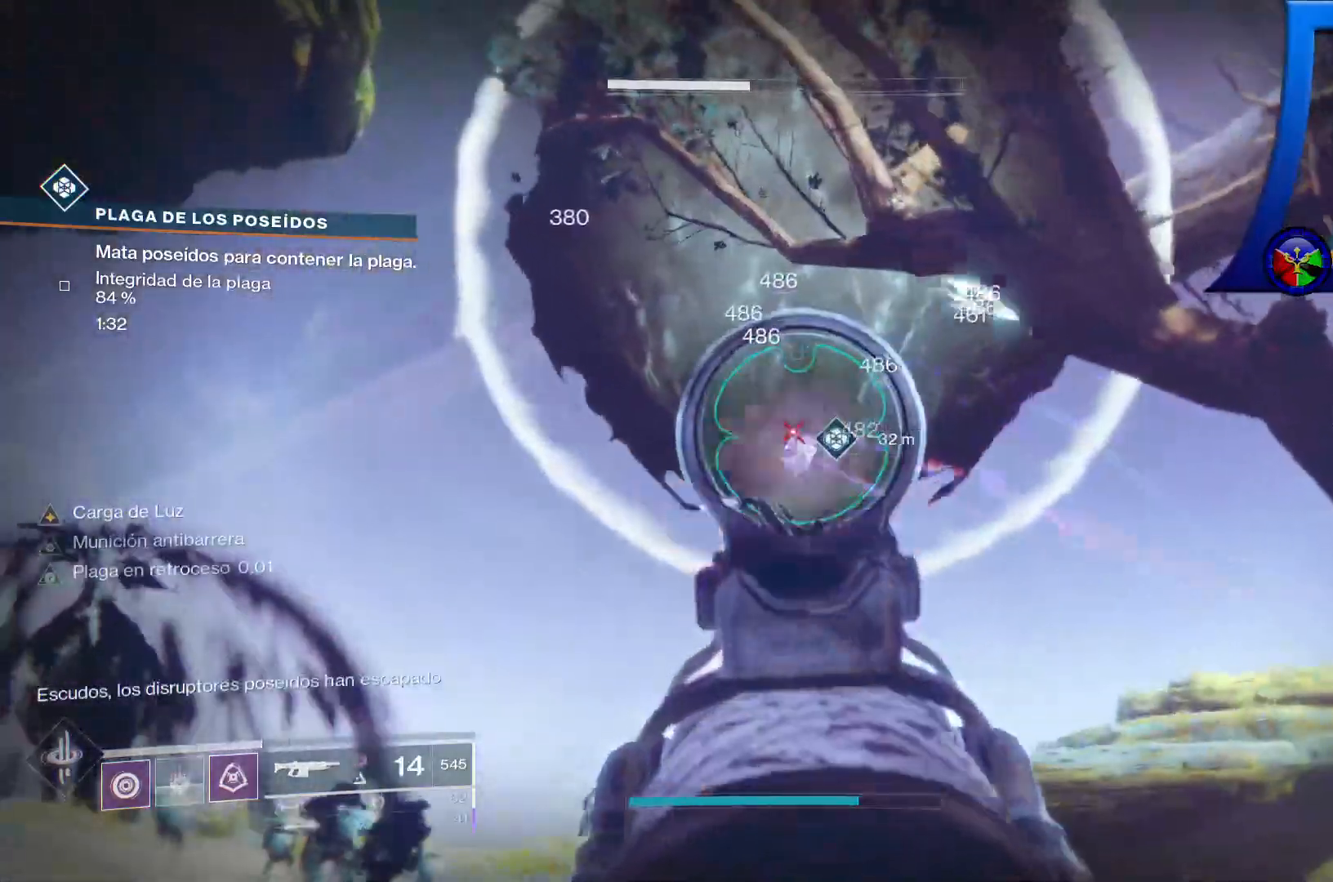
{"dt_ms": 500, "buttons": ["R2"], "left_stick": "center", "right_stick": "center"}
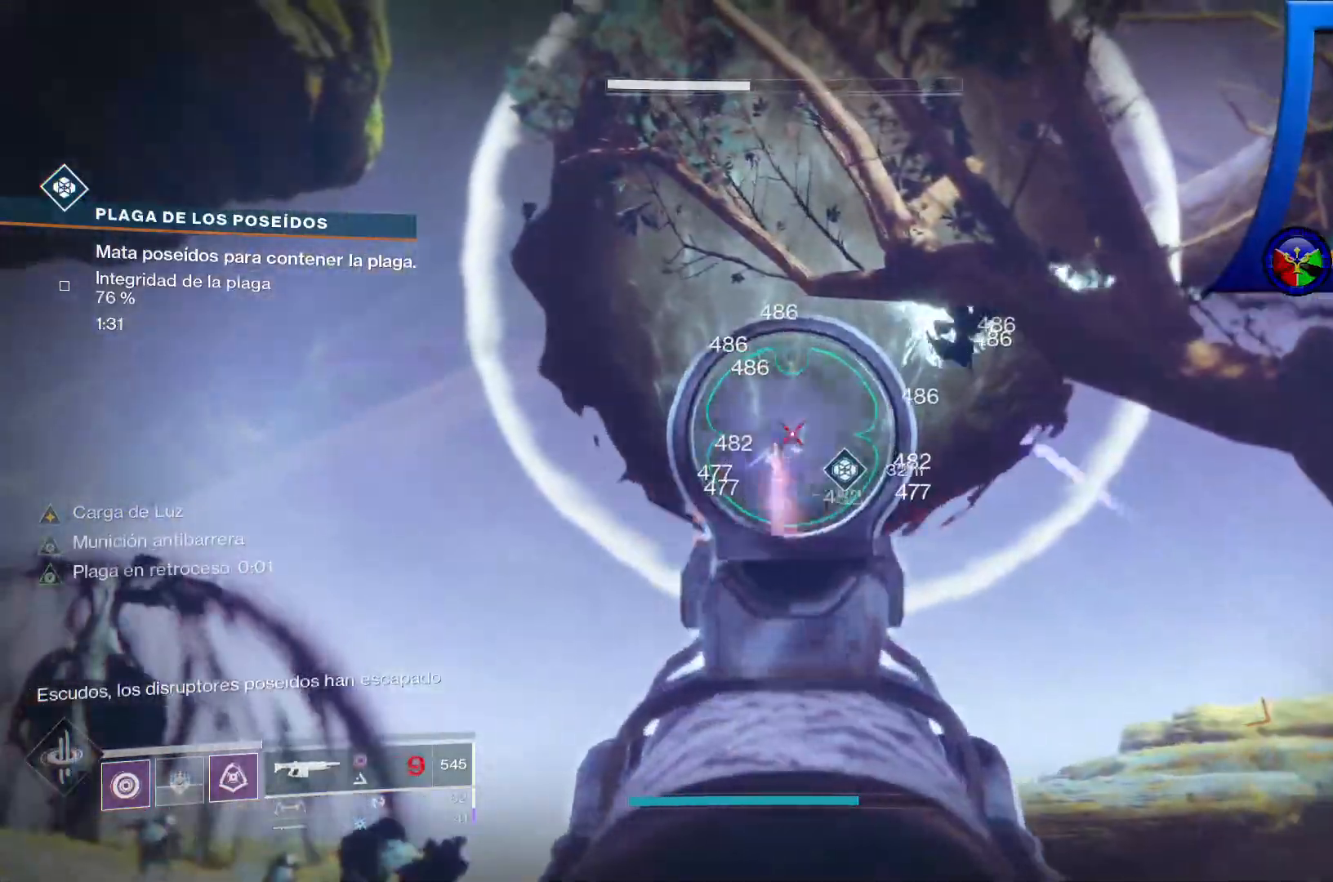
{"dt_ms": 500, "buttons": ["L2", "R2"], "left_stick": "center", "right_stick": "center"}
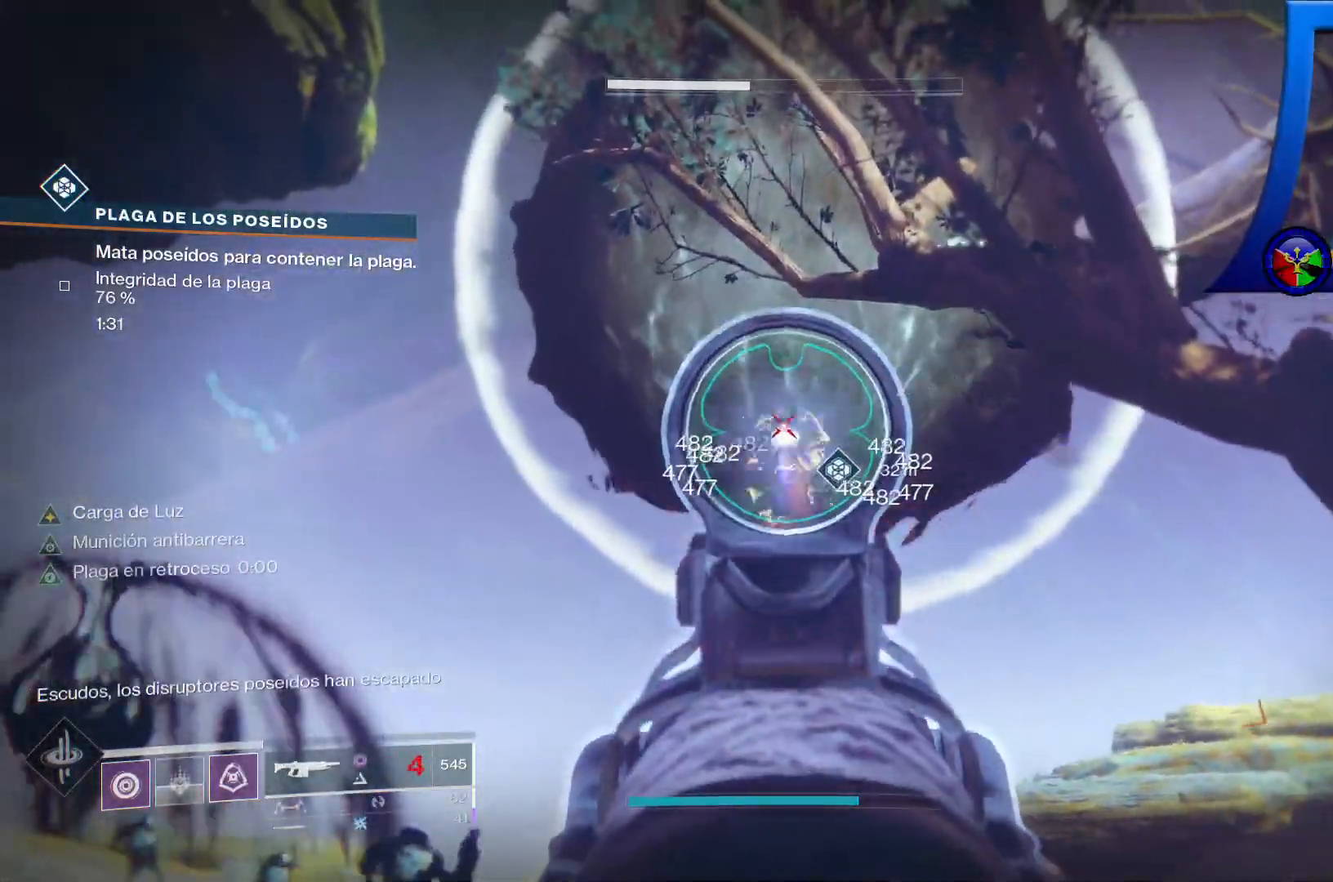
{"dt_ms": 500, "buttons": ["L2", "R2"], "left_stick": "center", "right_stick": "center"}